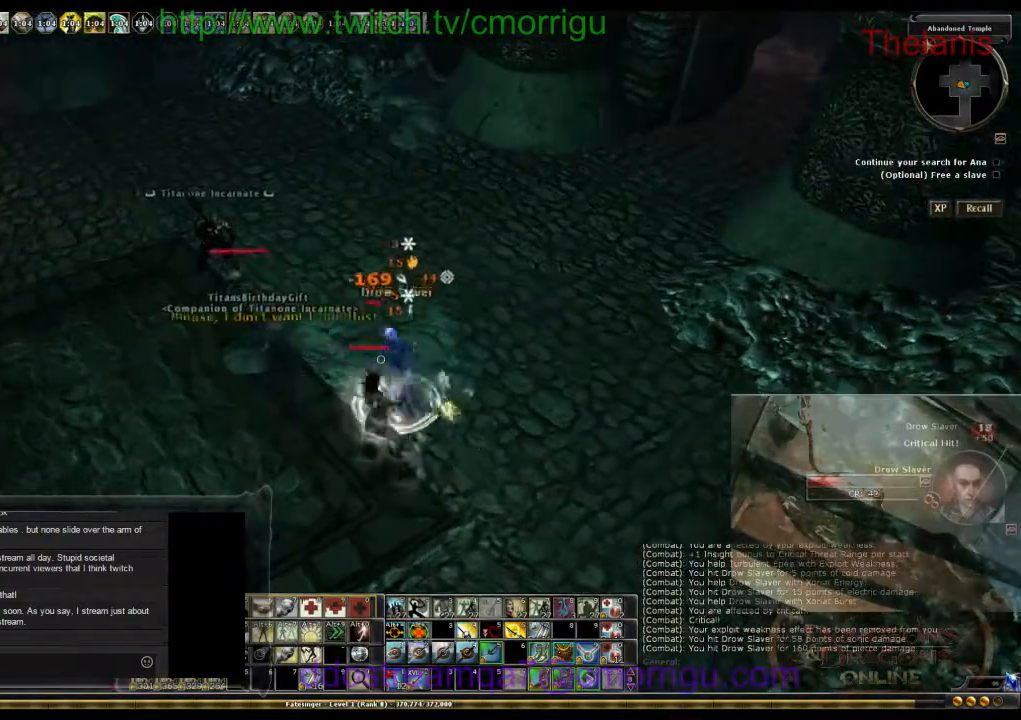
Gameplay with keyboard; each line is a JSON object with the keys held at the frame after it. "events" lists presses ("down") and releases ("up") of ".", "/", "0", "1", "2", "3", "4", "5", "6", "7", "8", "9", "a", "b", "backslash", "backspace", "c", "caps_lock", "comma", "ctrl_l", "ctrl_r", "d", "e", "equals", "escape", "f", "f1", "f10", "f11", "f12", "f2", "f3", "f4", "f5", "f6", "f7", "f8", "f9", "g", "h", "i", "j", "k", "l", "lbracket", "m", "minus", "n", "o", "p", "q", "quote", "r", "rbracket", "return", "s", "semicolon", "shift_l", "shift_r", "space", "t", "tab", "tilde", "u", "v", "w", "x", "y" and "z" between this image and that frame as [ms after this image, input, new state], when the widget could be followed in between. No other keys are recorded. Mouse input is not recorded.
{"keys": ["w"], "events": [[300, "w", "down"]]}
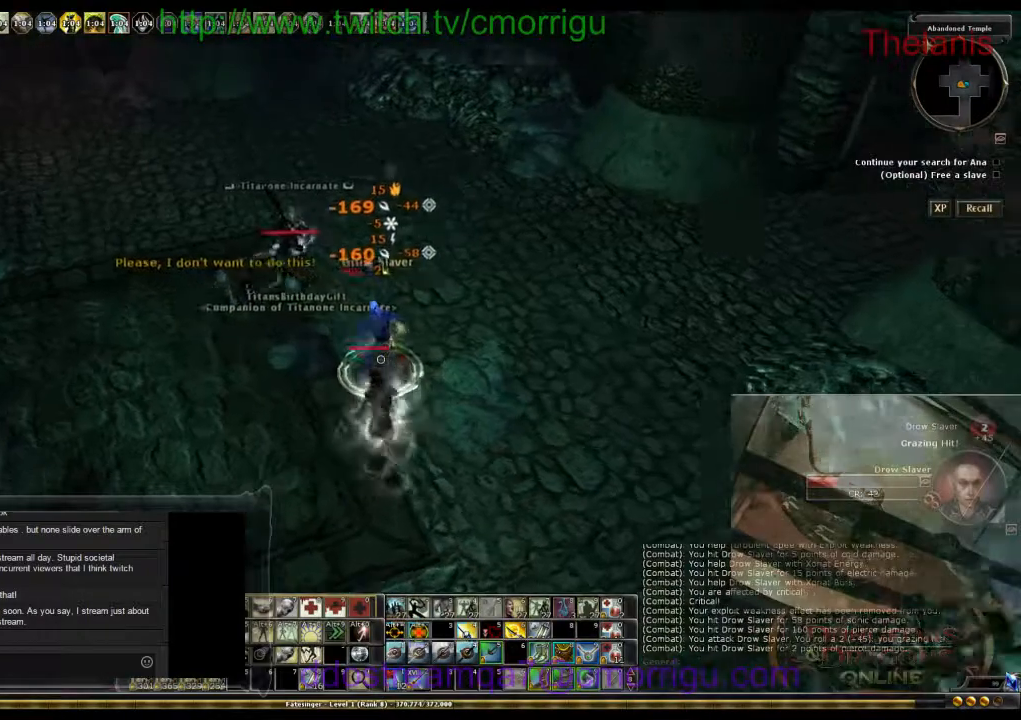
{"keys": [], "events": [[133, "w", "up"]]}
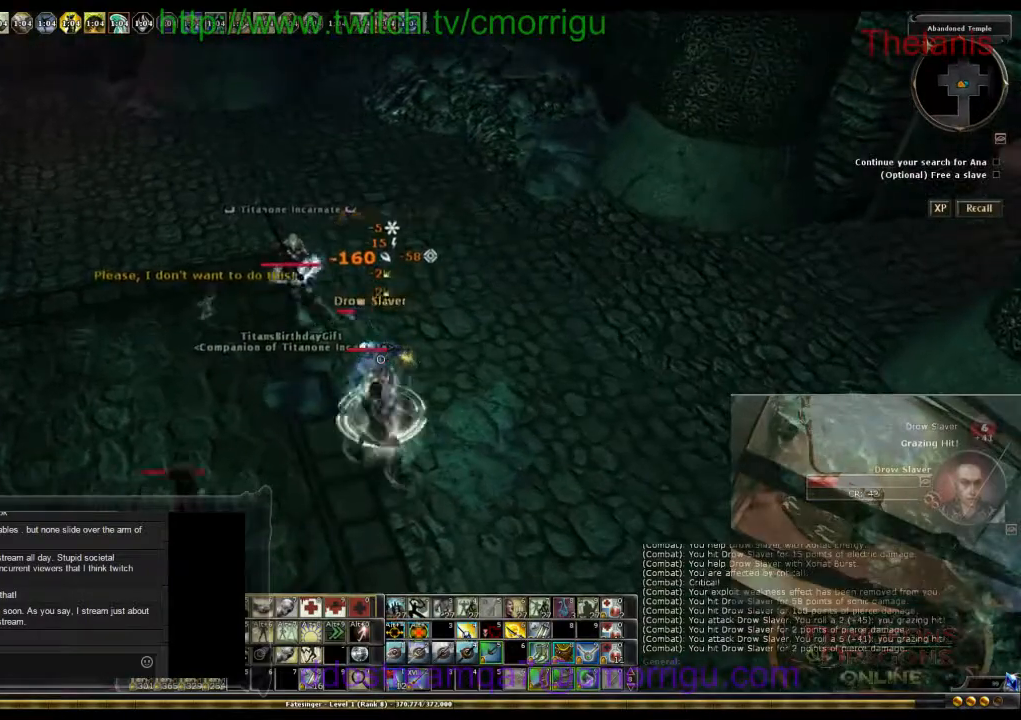
{"keys": [], "events": []}
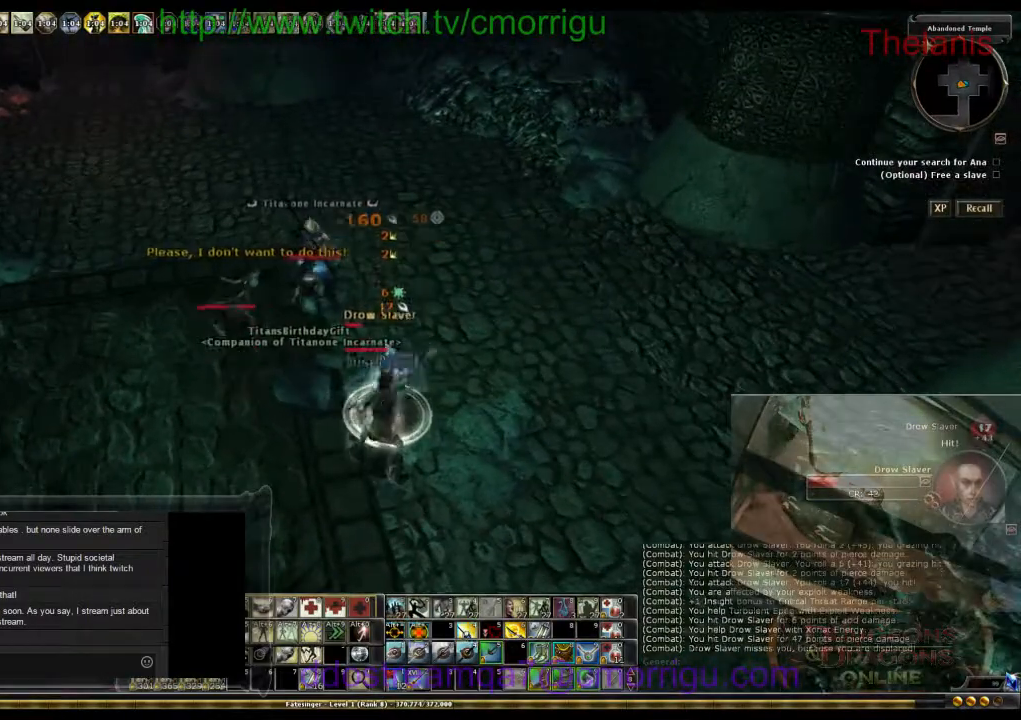
{"keys": [], "events": []}
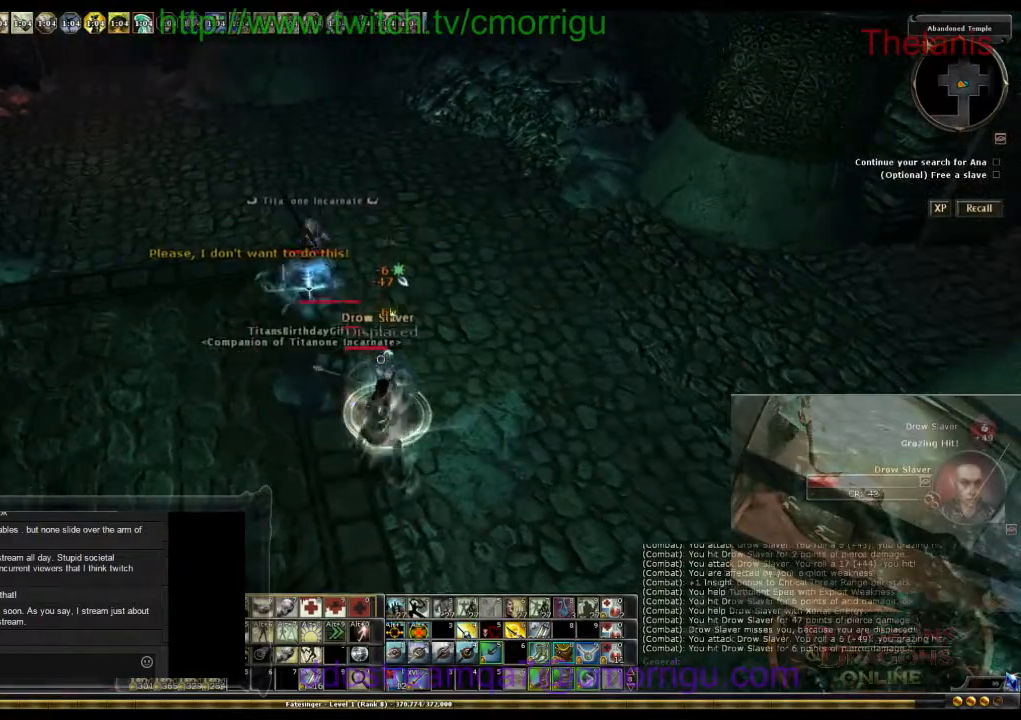
{"keys": [], "events": []}
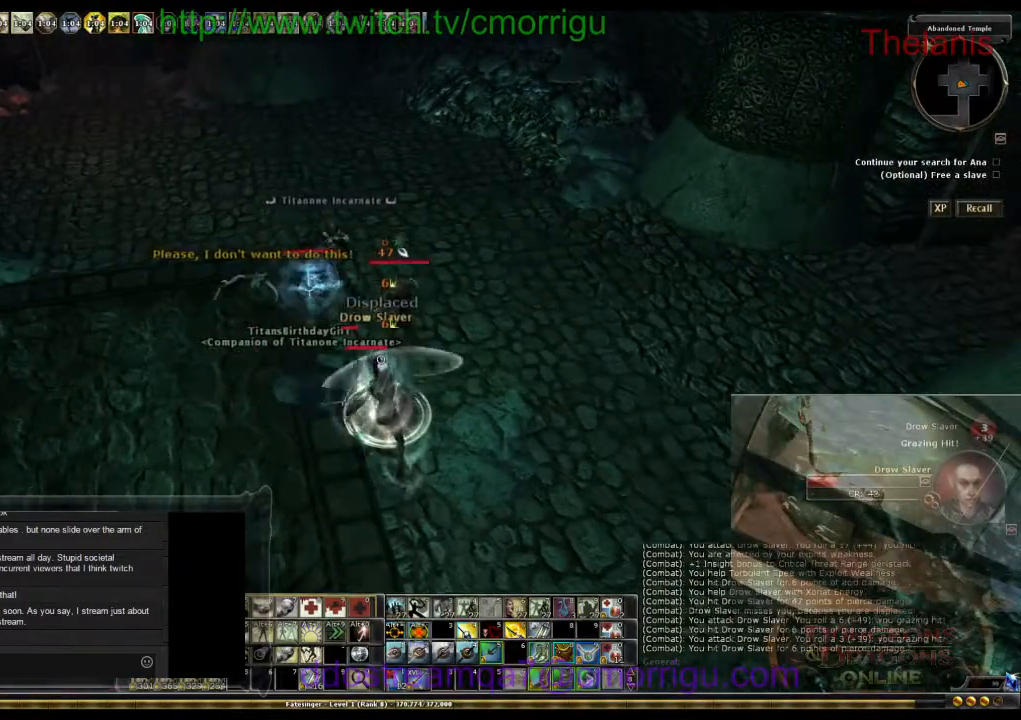
{"keys": [], "events": []}
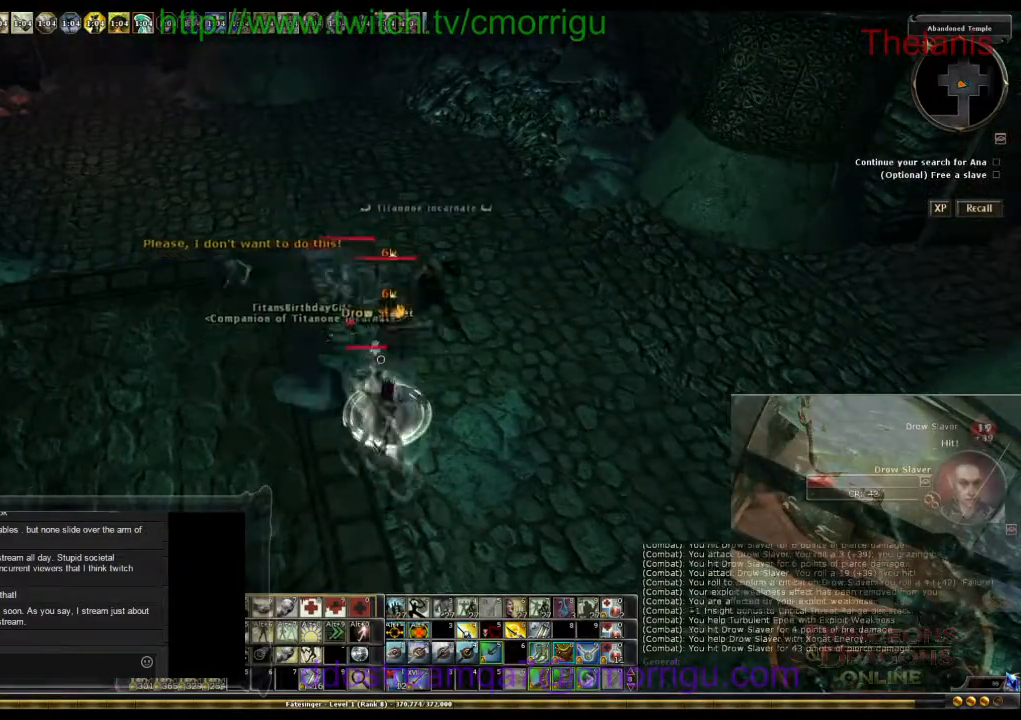
{"keys": [], "events": []}
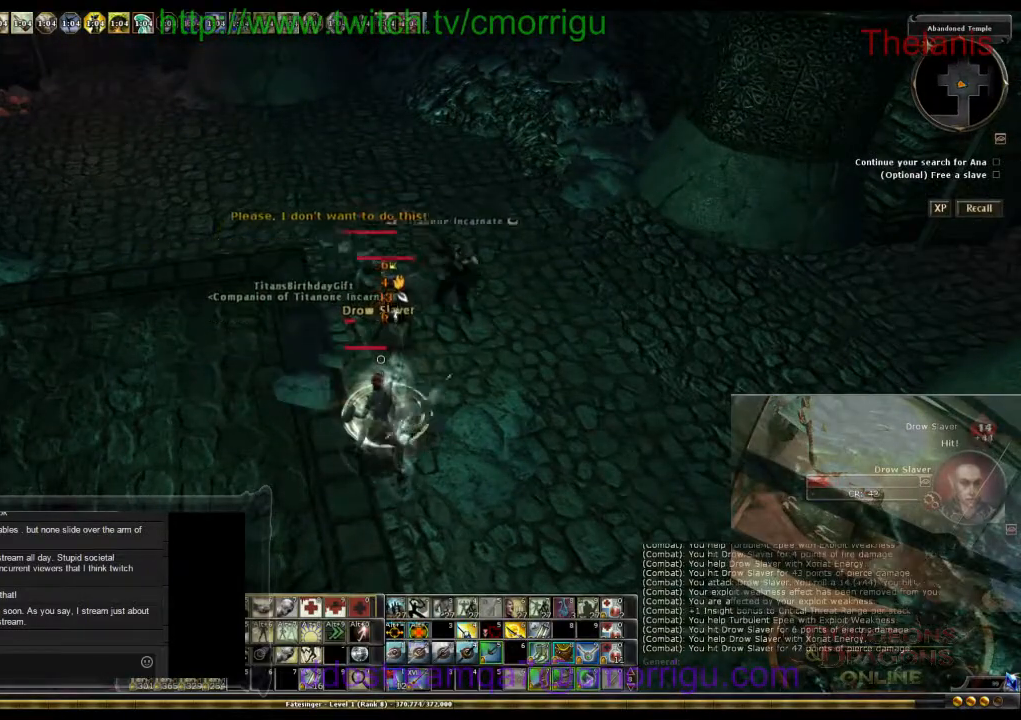
{"keys": [], "events": []}
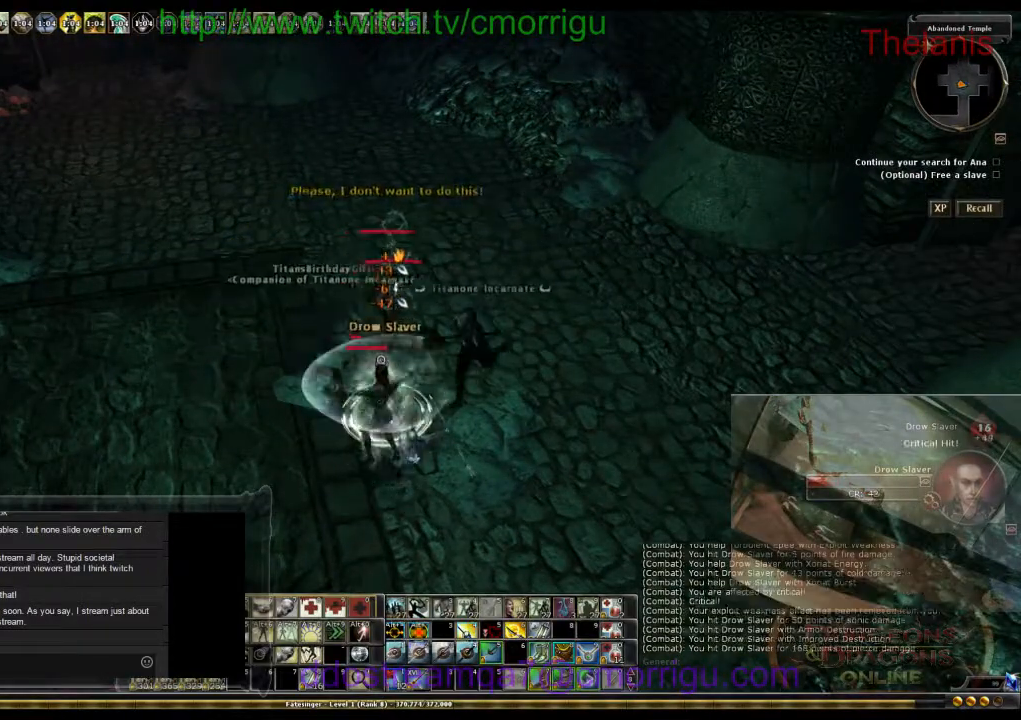
{"keys": [], "events": []}
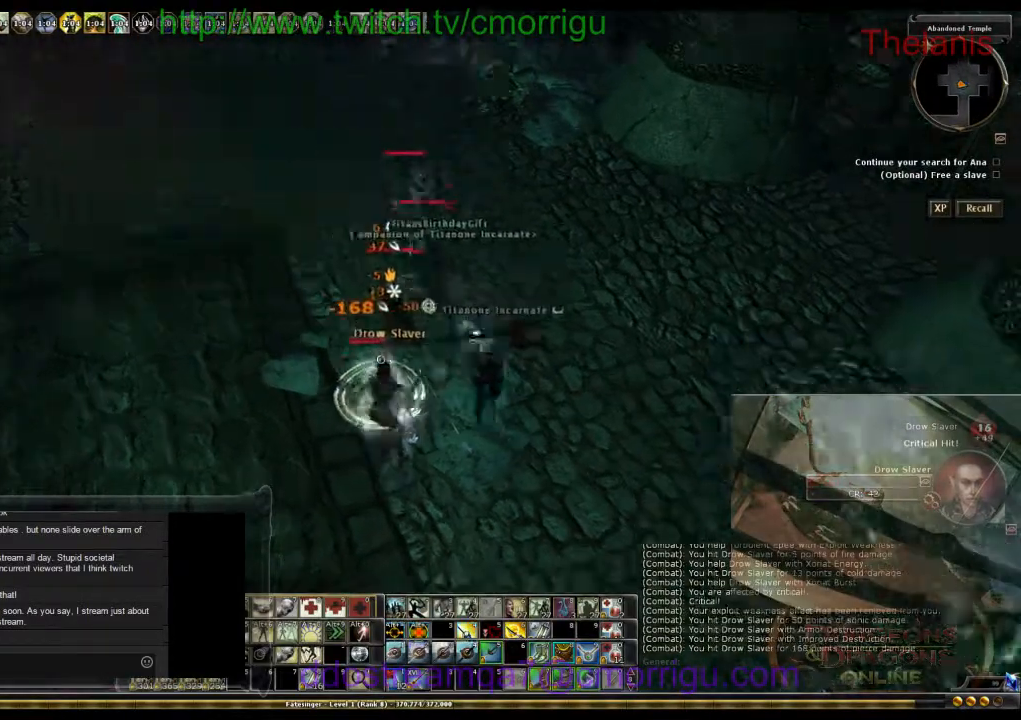
{"keys": [], "events": []}
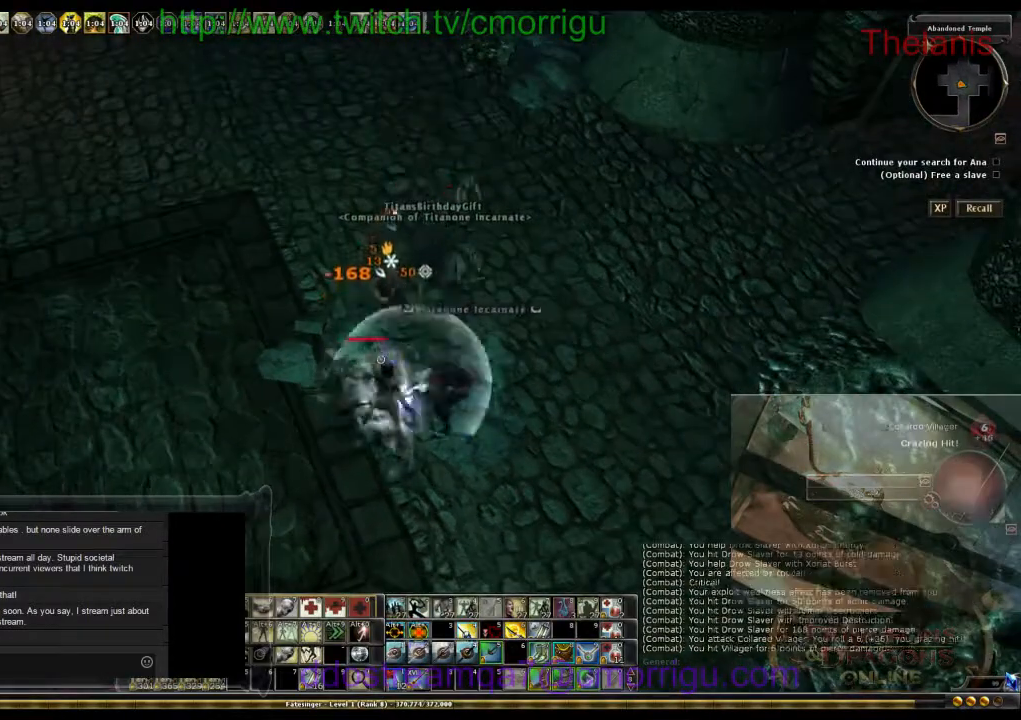
{"keys": ["s"], "events": [[100, "s", "down"]]}
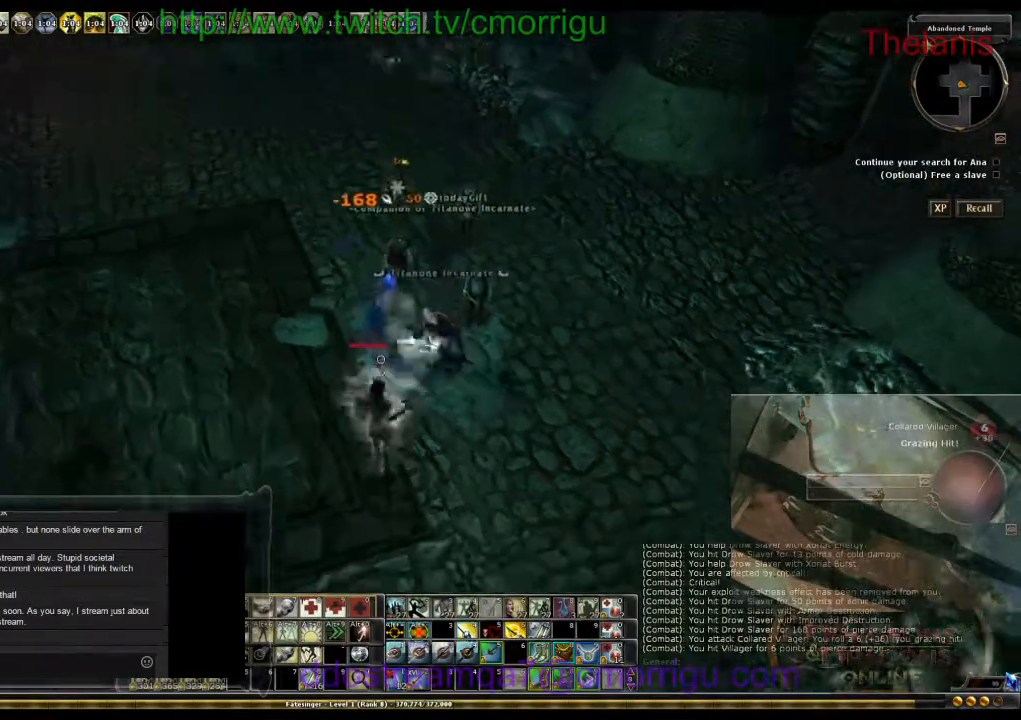
{"keys": [], "events": [[333, "s", "up"]]}
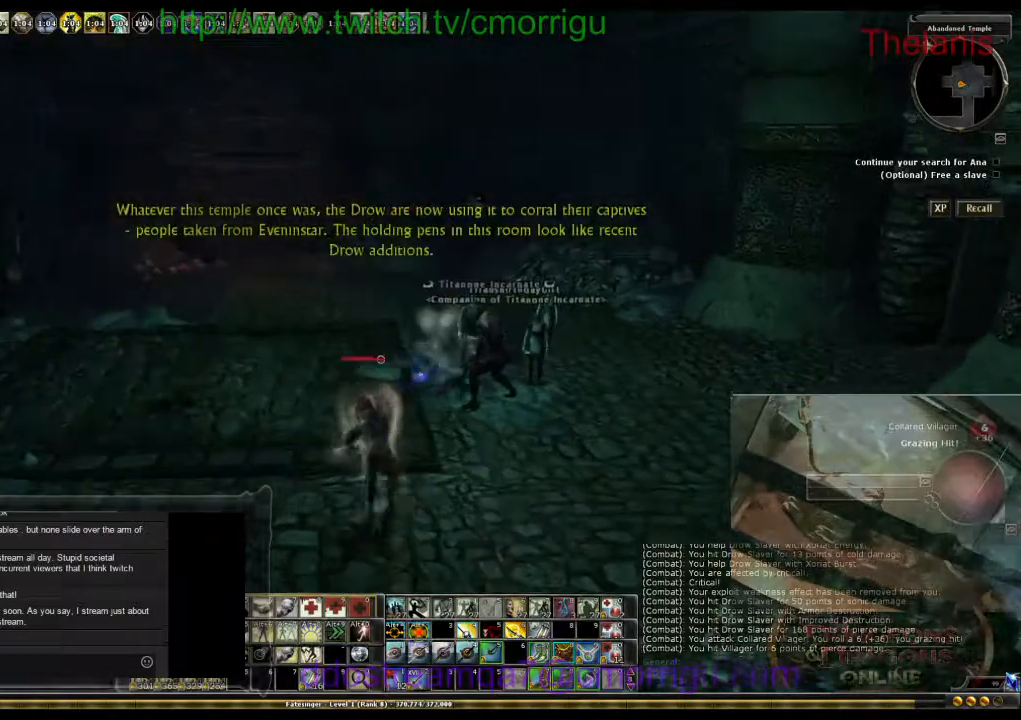
{"keys": ["w"], "events": [[367, "w", "down"]]}
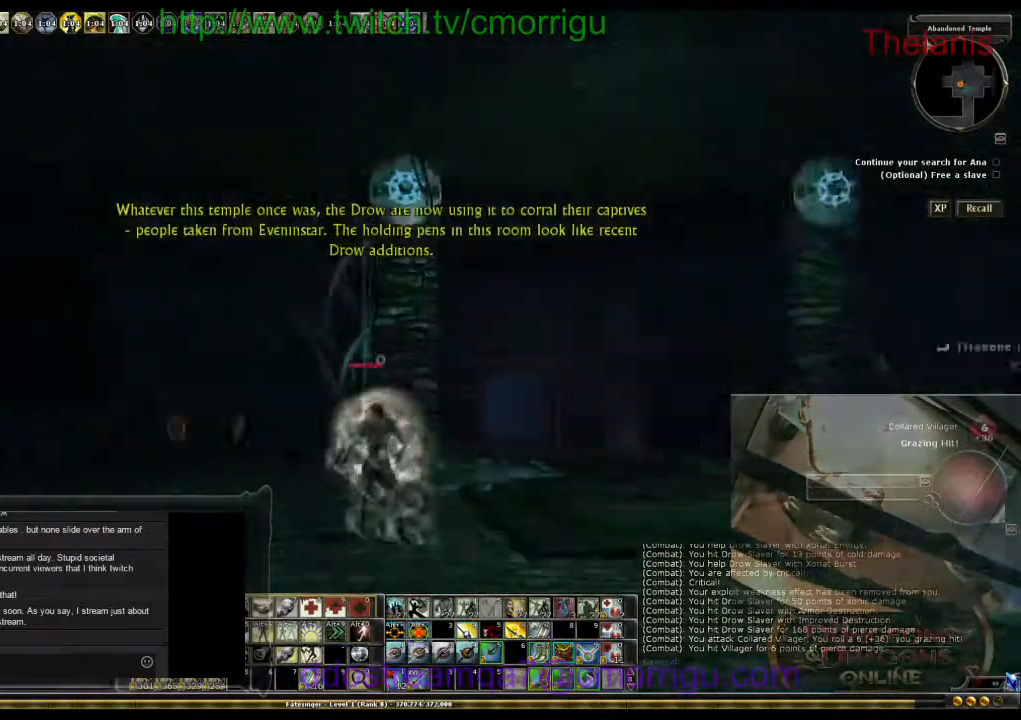
{"keys": ["d", "w"], "events": [[33, "d", "down"]]}
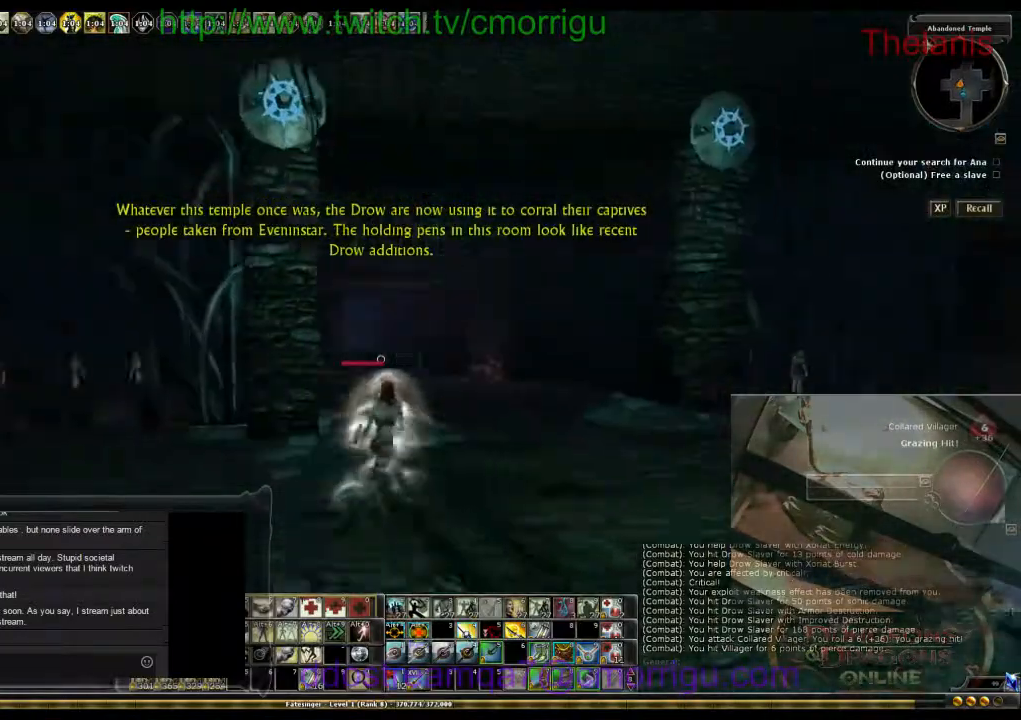
{"keys": ["d", "w"], "events": []}
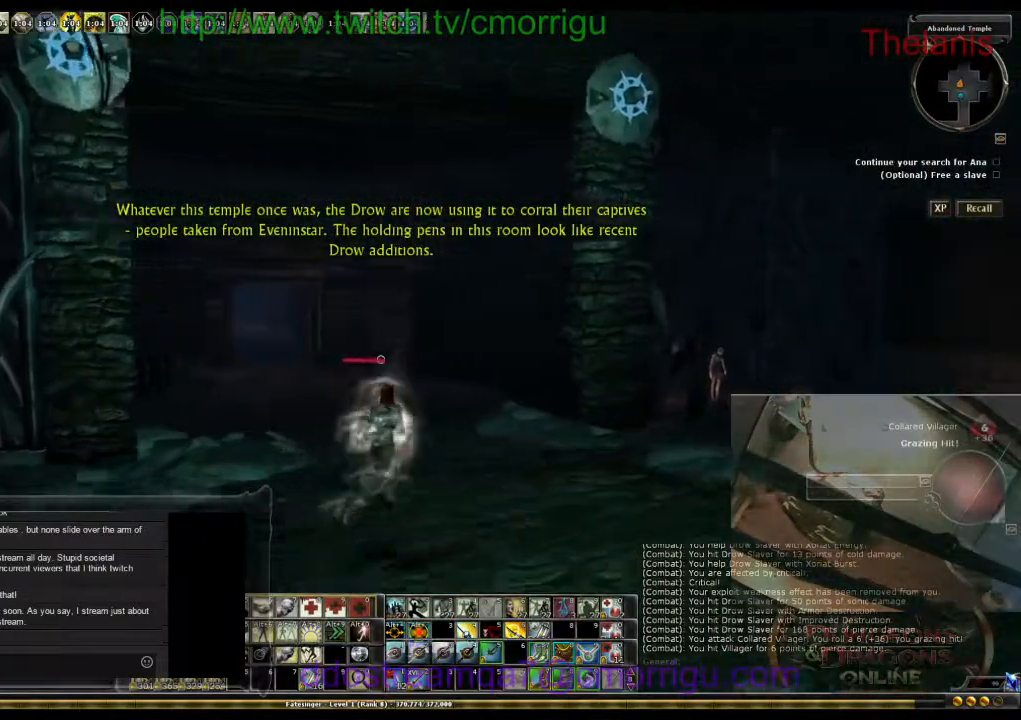
{"keys": [], "events": [[200, "w", "up"], [367, "d", "up"]]}
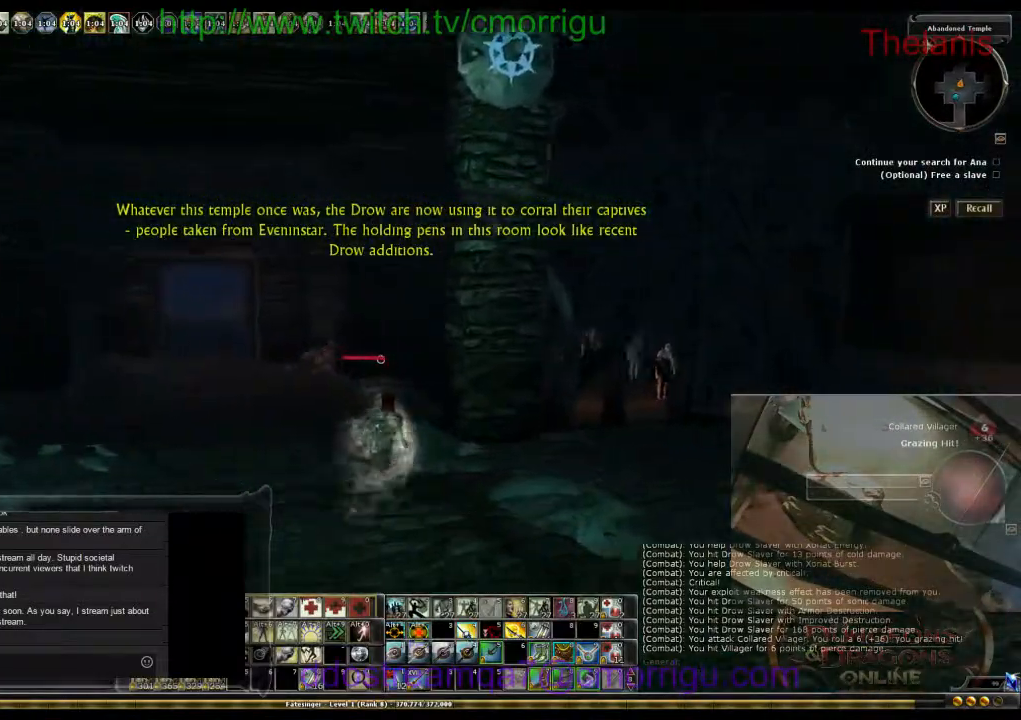
{"keys": ["a", "w"], "events": [[367, "a", "down"], [500, "w", "down"]]}
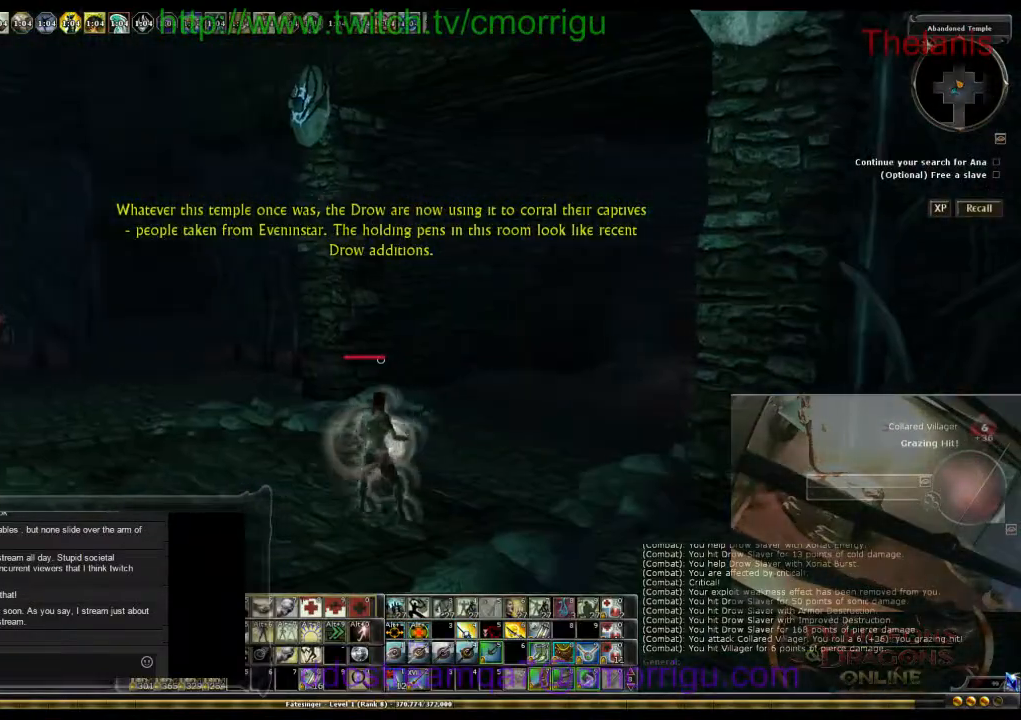
{"keys": ["w"], "events": [[400, "a", "up"]]}
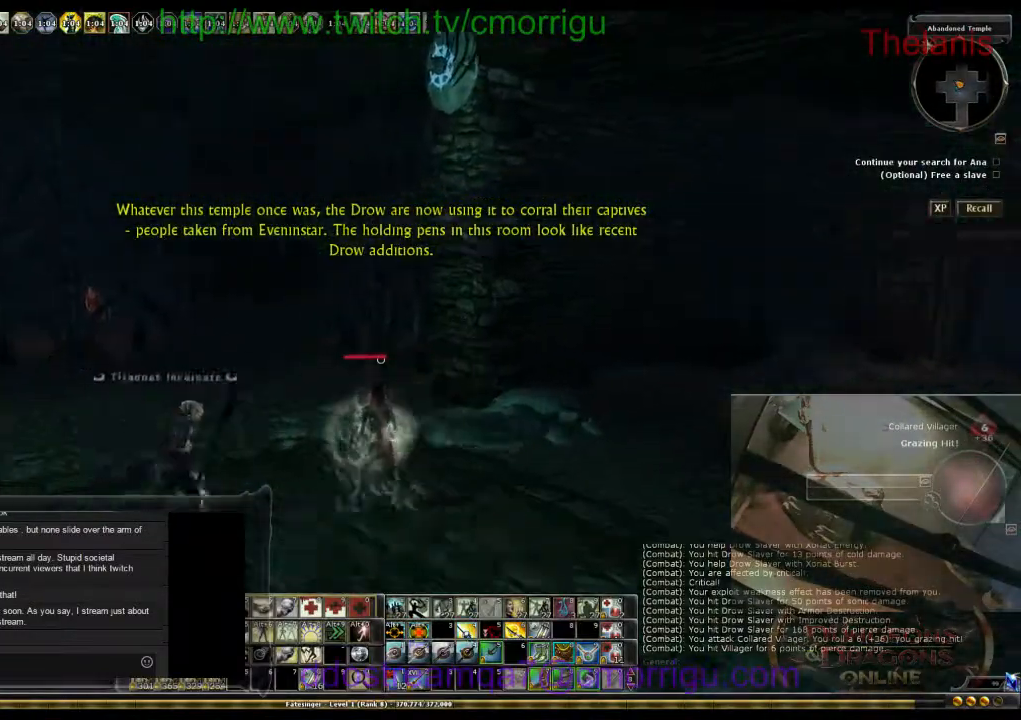
{"keys": [], "events": [[133, "w", "up"]]}
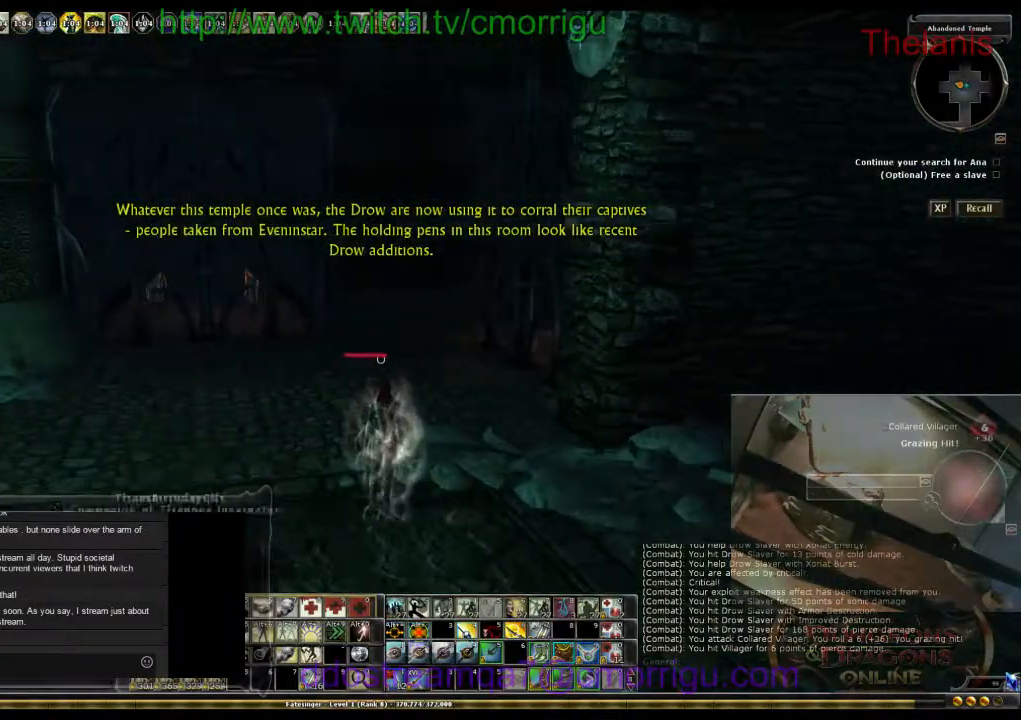
{"keys": [], "events": []}
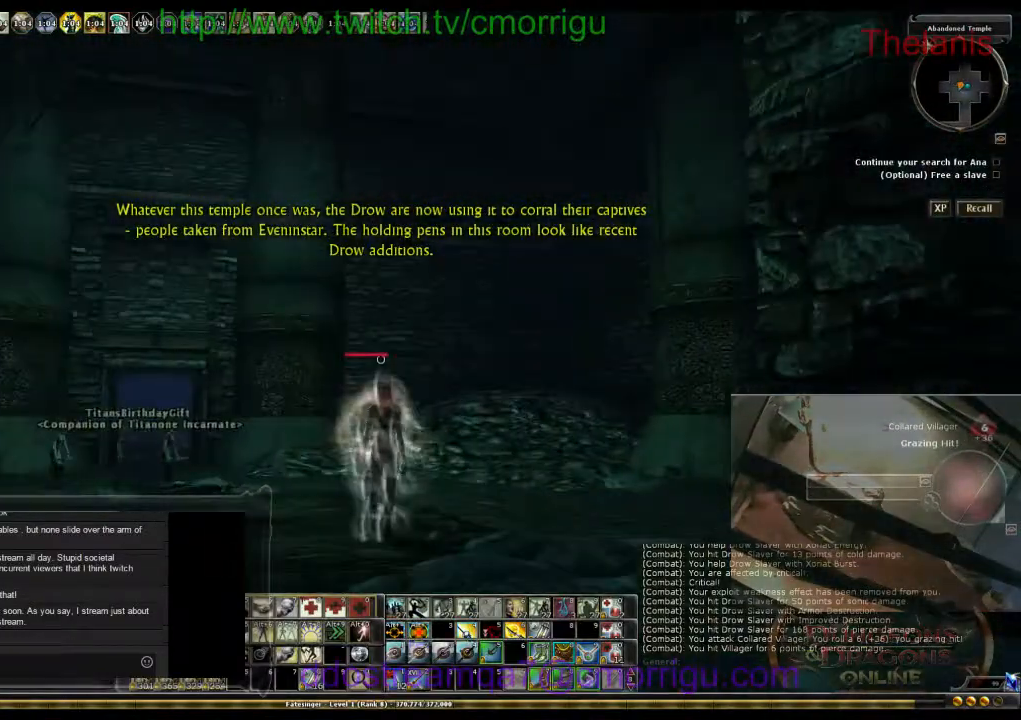
{"keys": ["a", "w"], "events": [[100, "a", "down"], [467, "w", "down"]]}
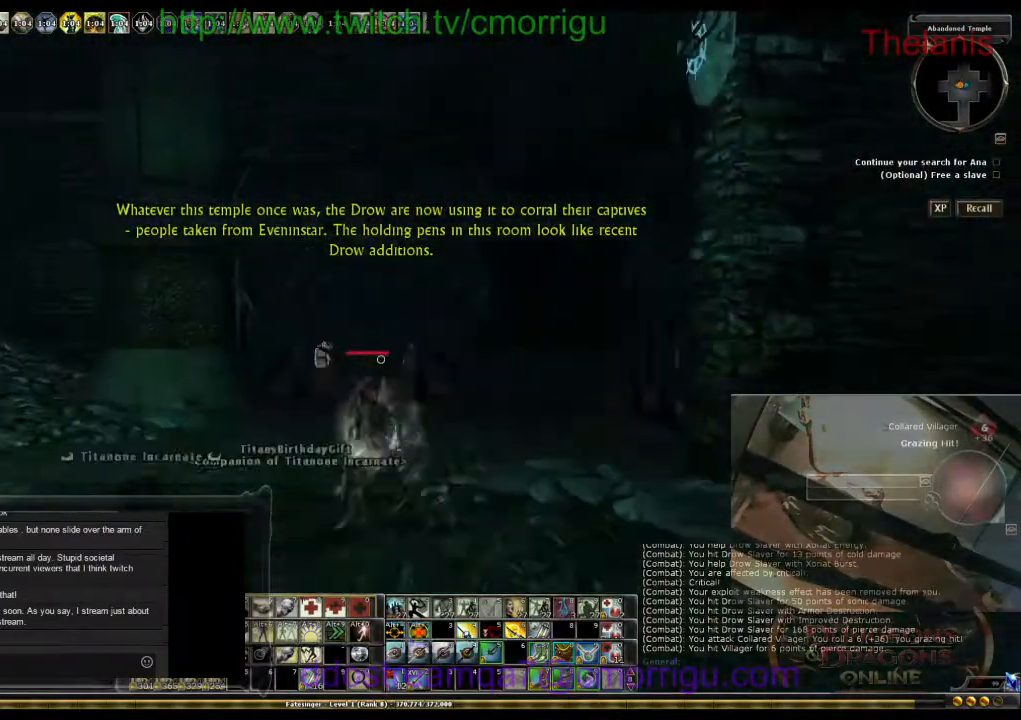
{"keys": ["a", "w"], "events": []}
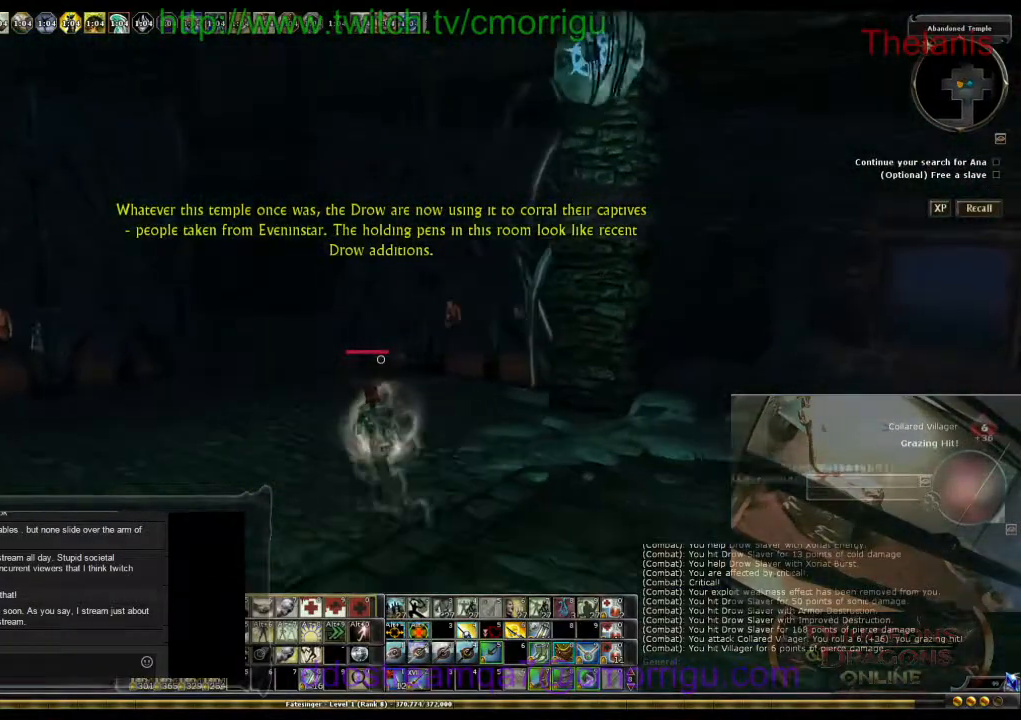
{"keys": ["w"], "events": [[133, "a", "up"]]}
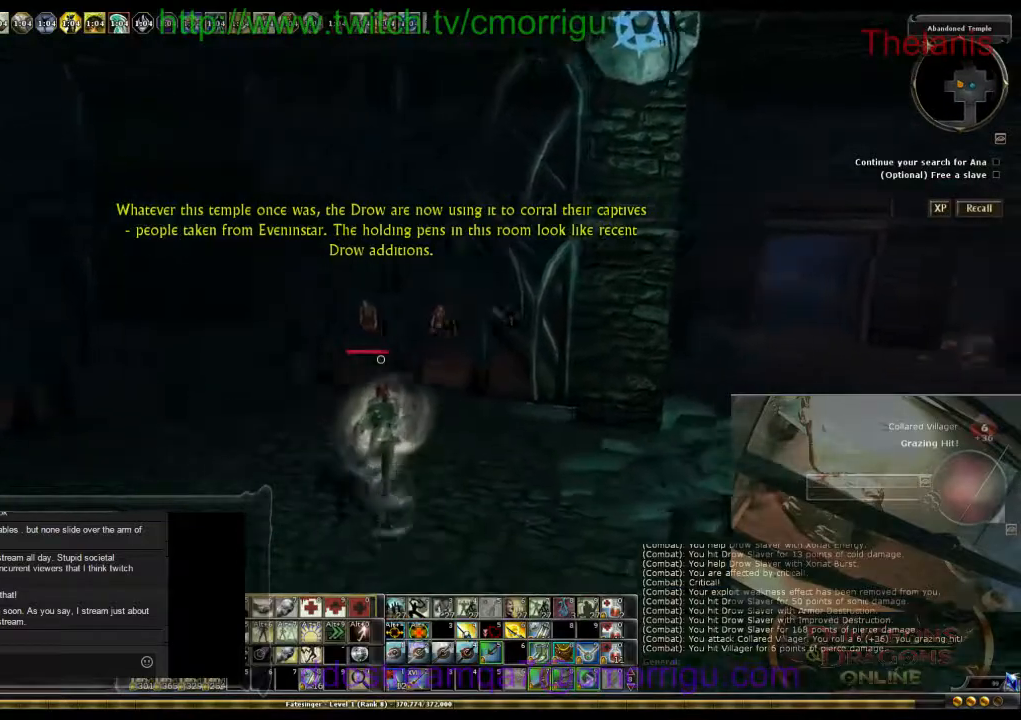
{"keys": ["d", "w"], "events": [[367, "d", "down"]]}
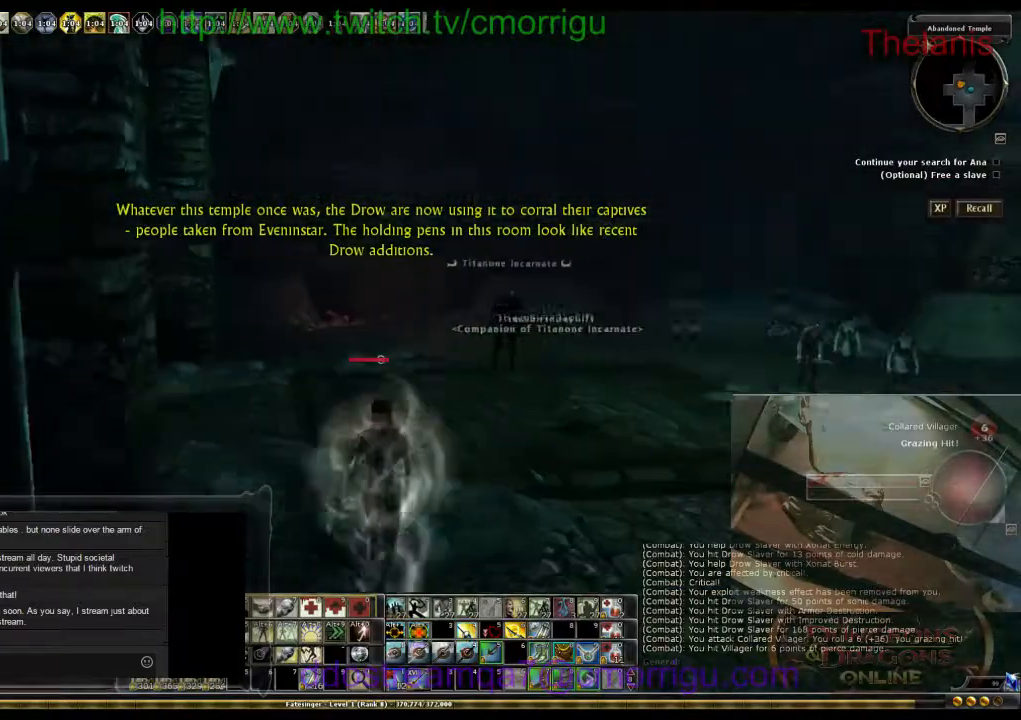
{"keys": ["d", "w"], "events": []}
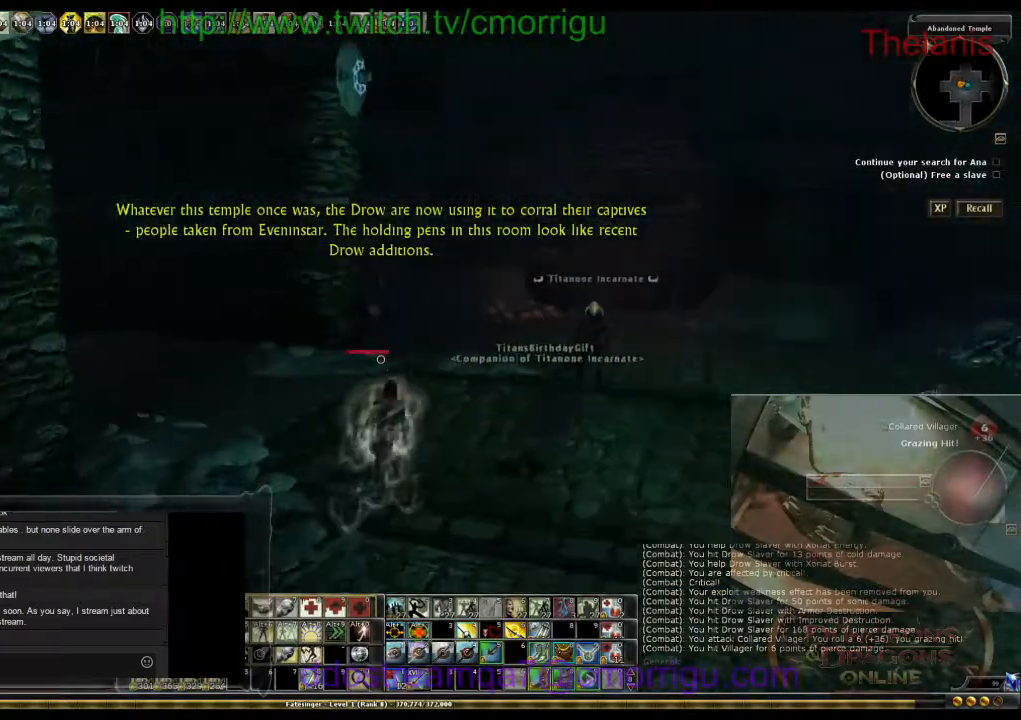
{"keys": ["w"], "events": [[433, "d", "up"]]}
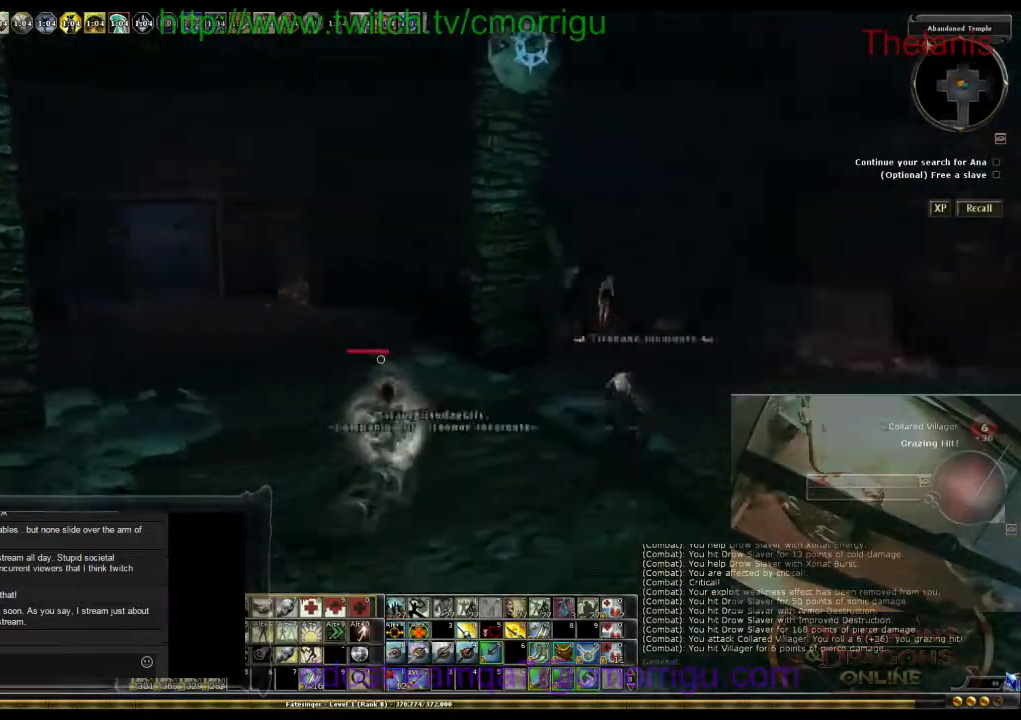
{"keys": [], "events": [[167, "w", "up"], [267, "0", "down"], [467, "0", "up"]]}
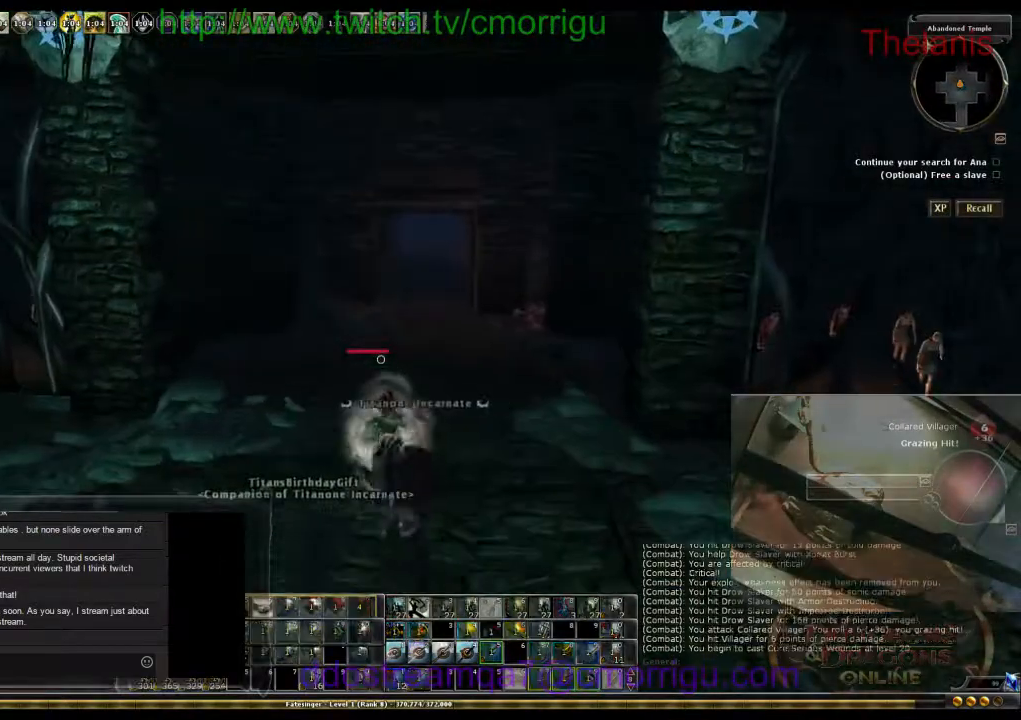
{"keys": ["w"], "events": [[167, "w", "down"]]}